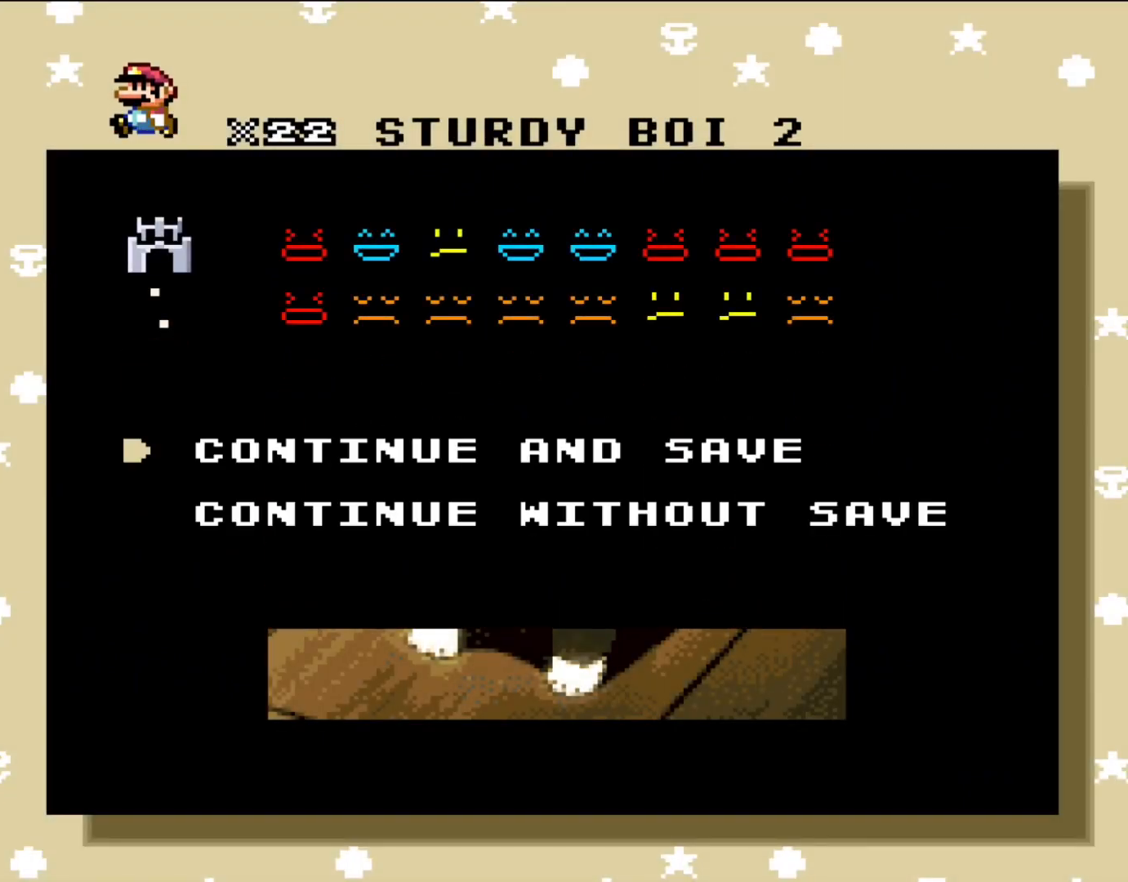
Gameplay with a controller (Nintendo layout); each line is a JSON object with the inputs held at the frame after it. "events" lists button and stick changes between this image and that frame as [ms after this image, input, new state], when the widget could be followed in between. Not read: L3 R3.
{"buttons": [], "events": [[100, "A", "down"], [267, "A", "up"]]}
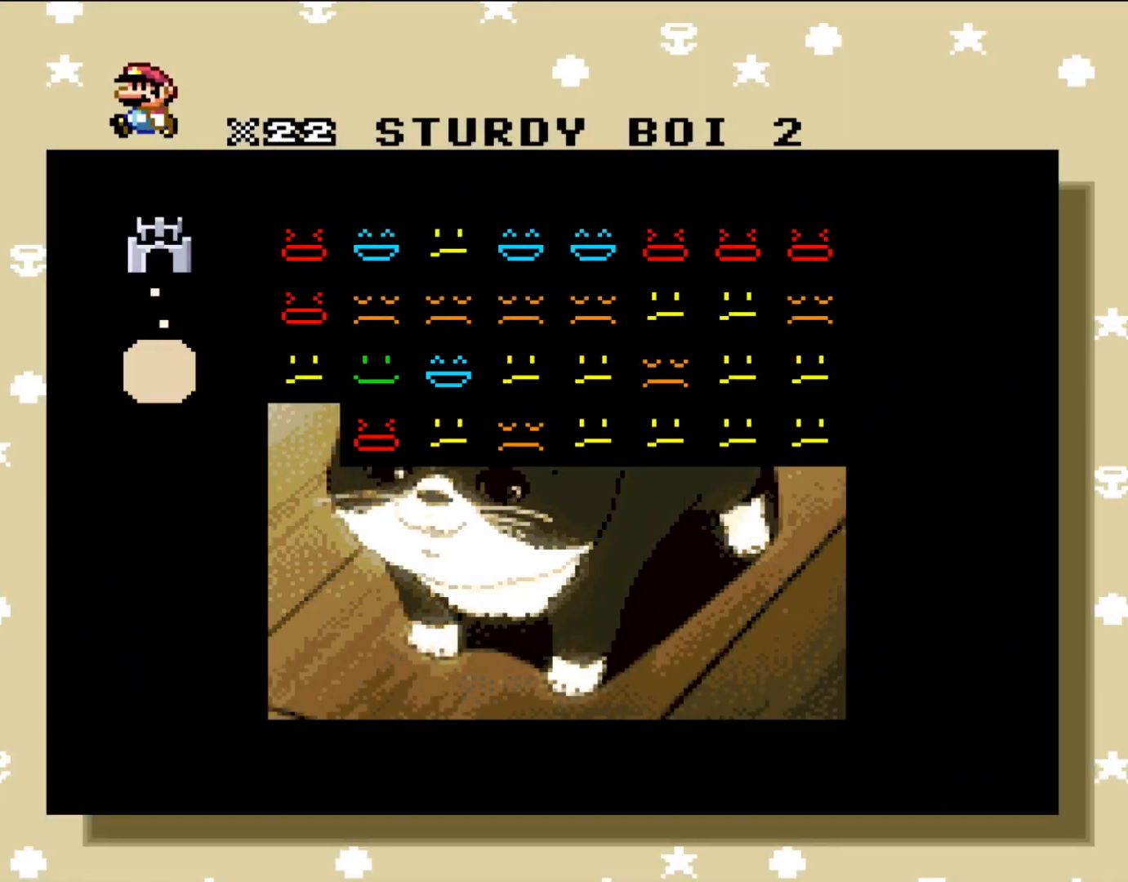
{"buttons": ["A"], "events": [[467, "A", "down"]]}
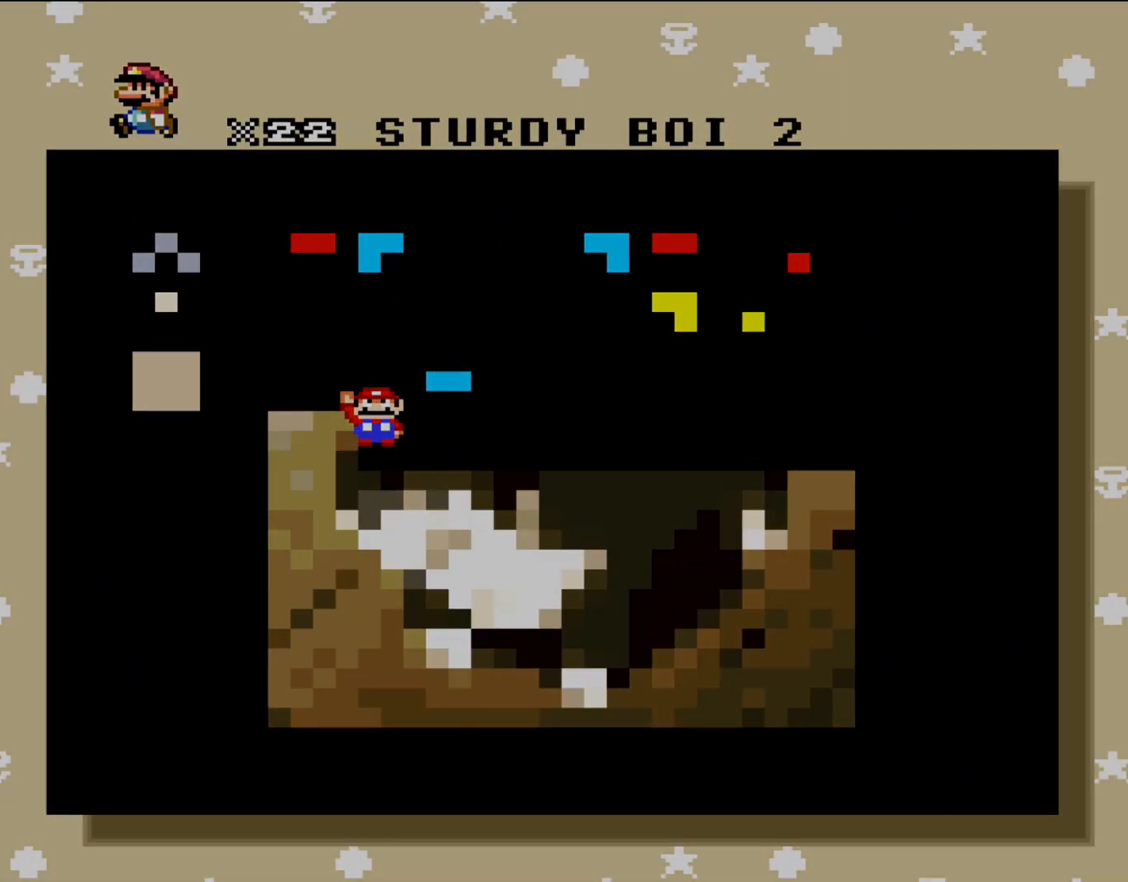
{"buttons": [], "events": [[167, "A", "up"]]}
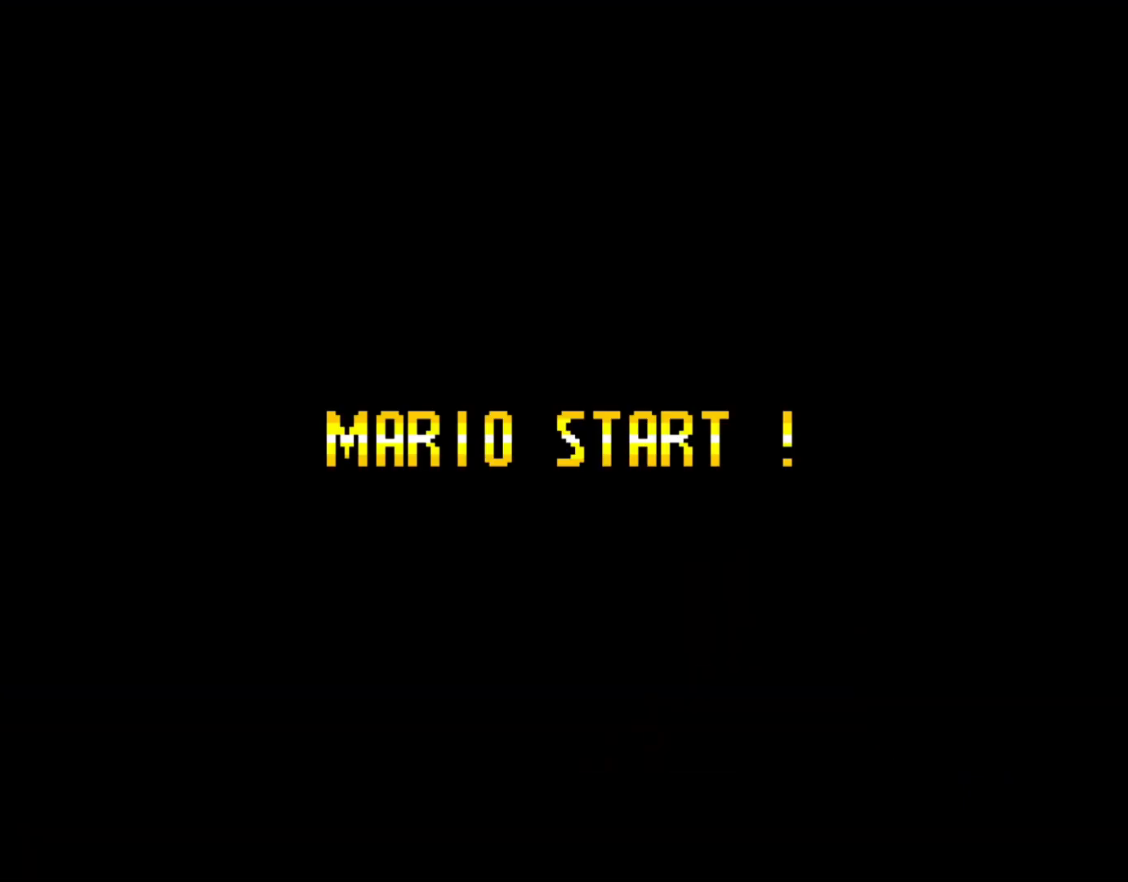
{"buttons": [], "events": []}
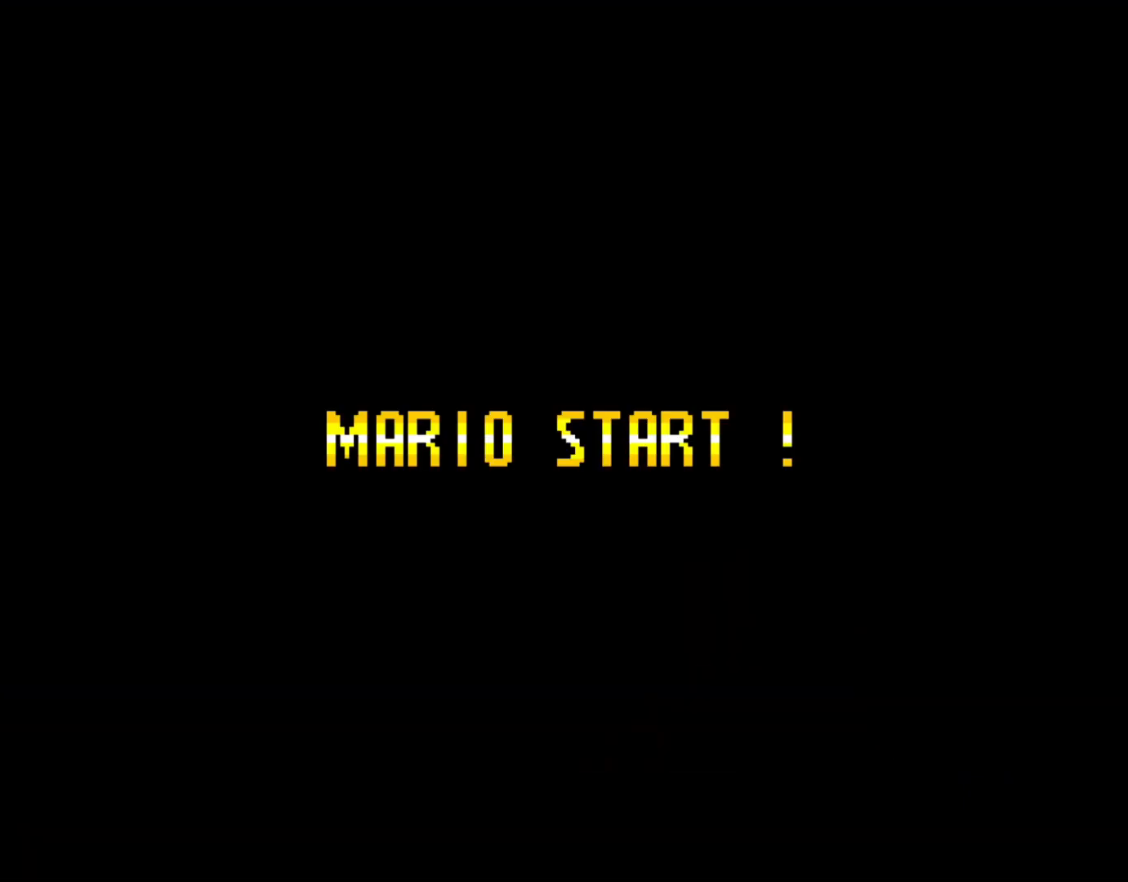
{"buttons": [], "events": []}
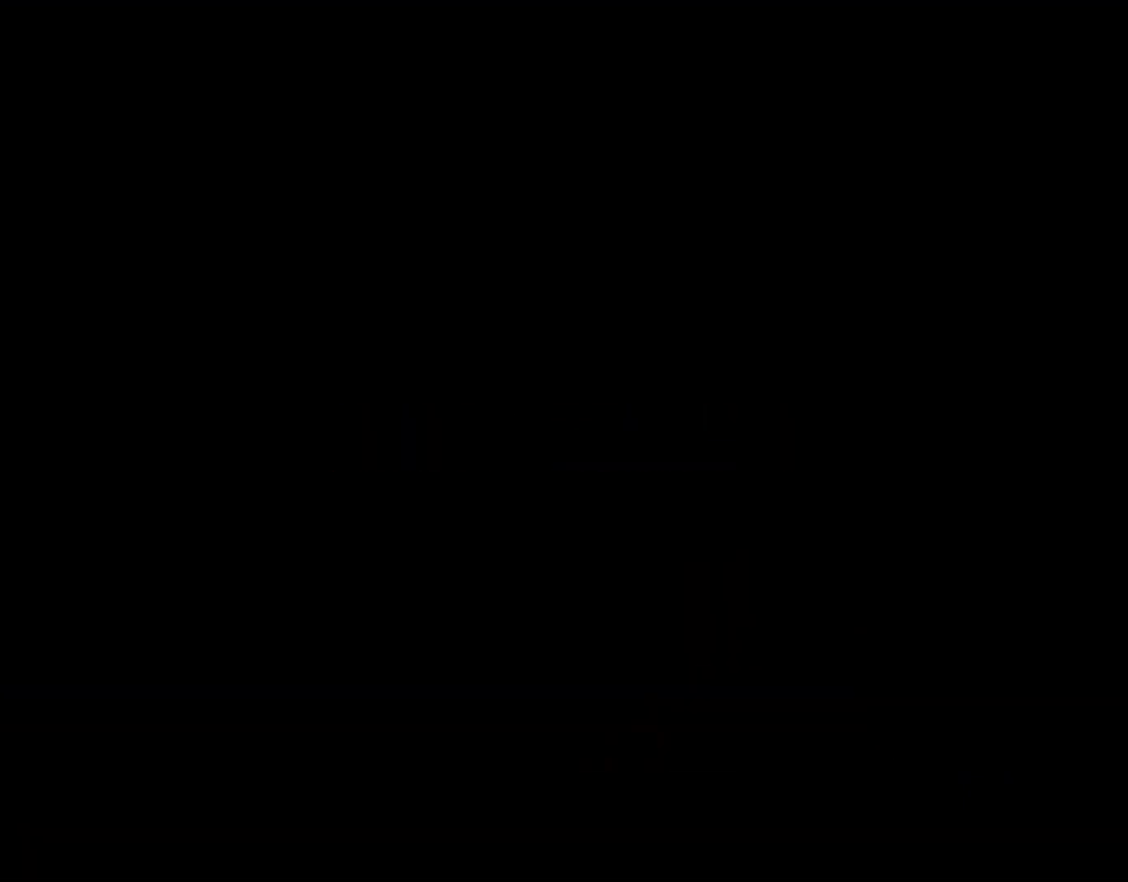
{"buttons": ["Y"], "events": [[417, "Y", "down"]]}
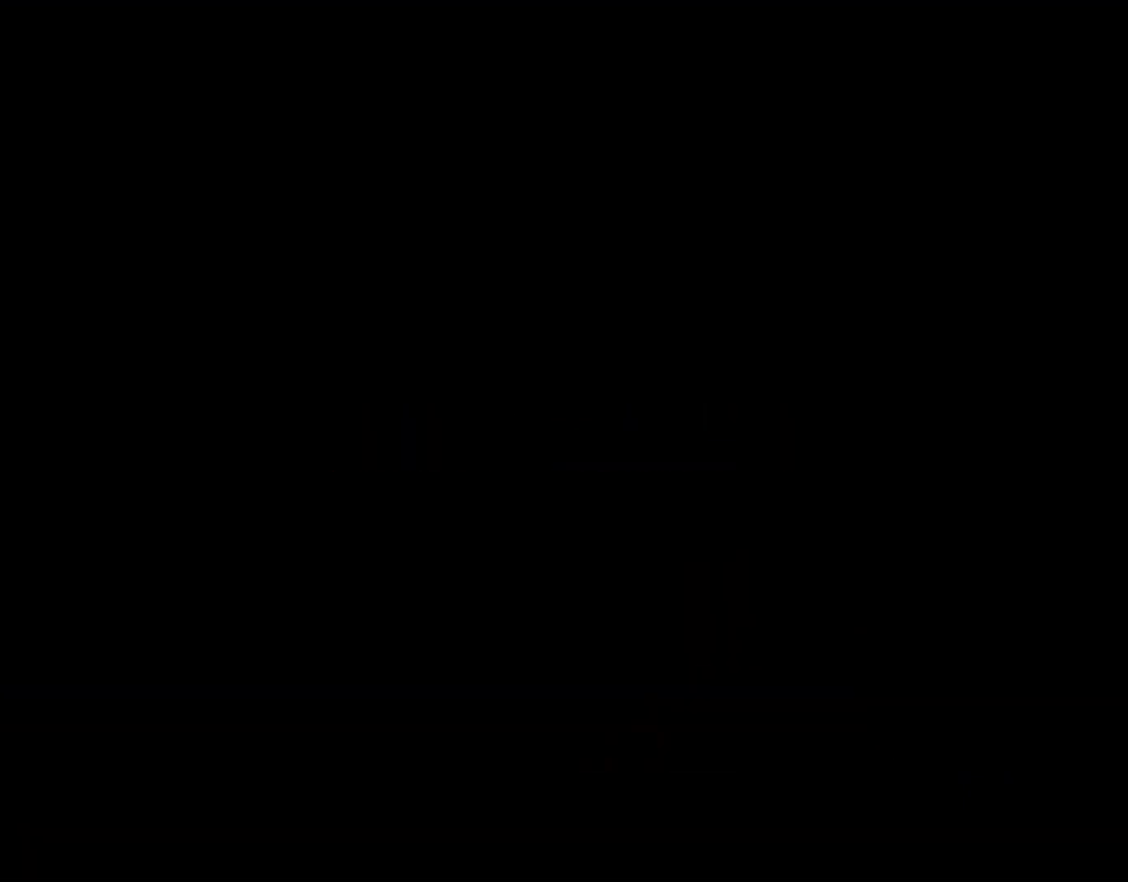
{"buttons": ["Y"], "events": []}
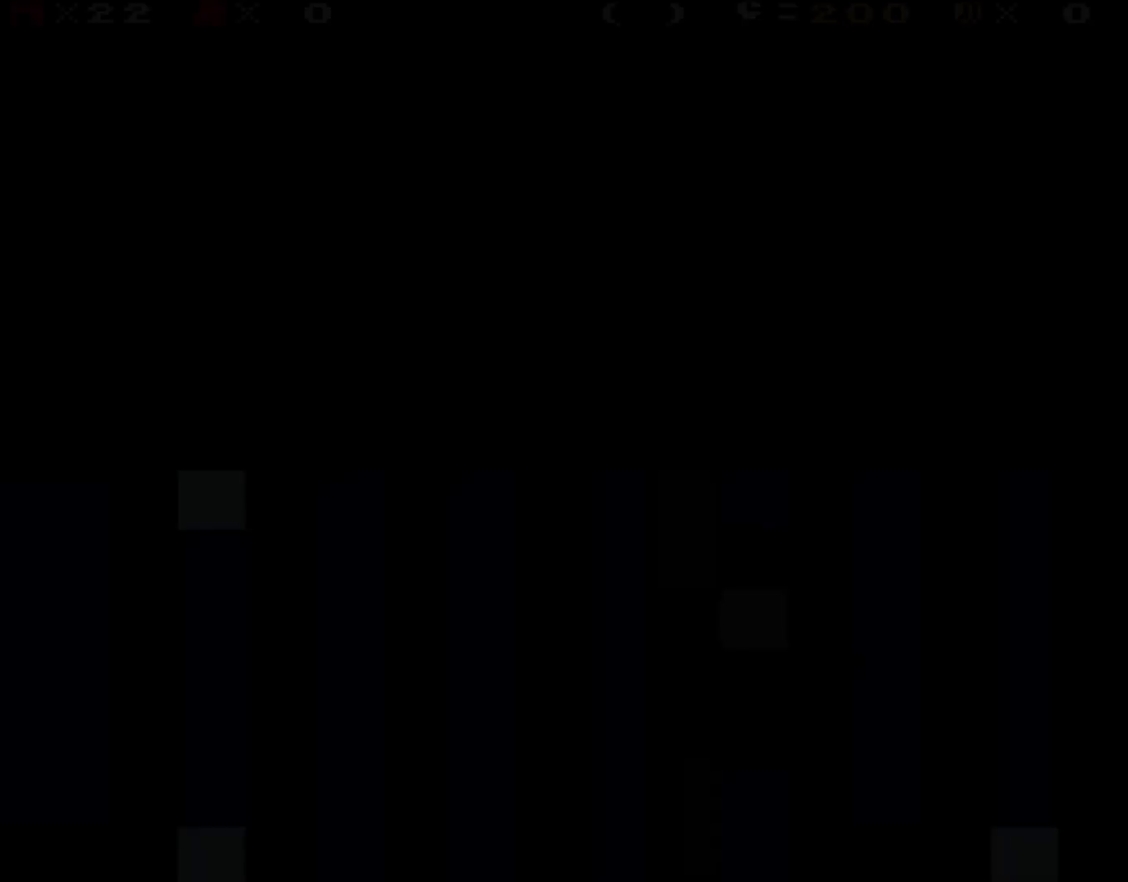
{"buttons": ["Y"], "events": []}
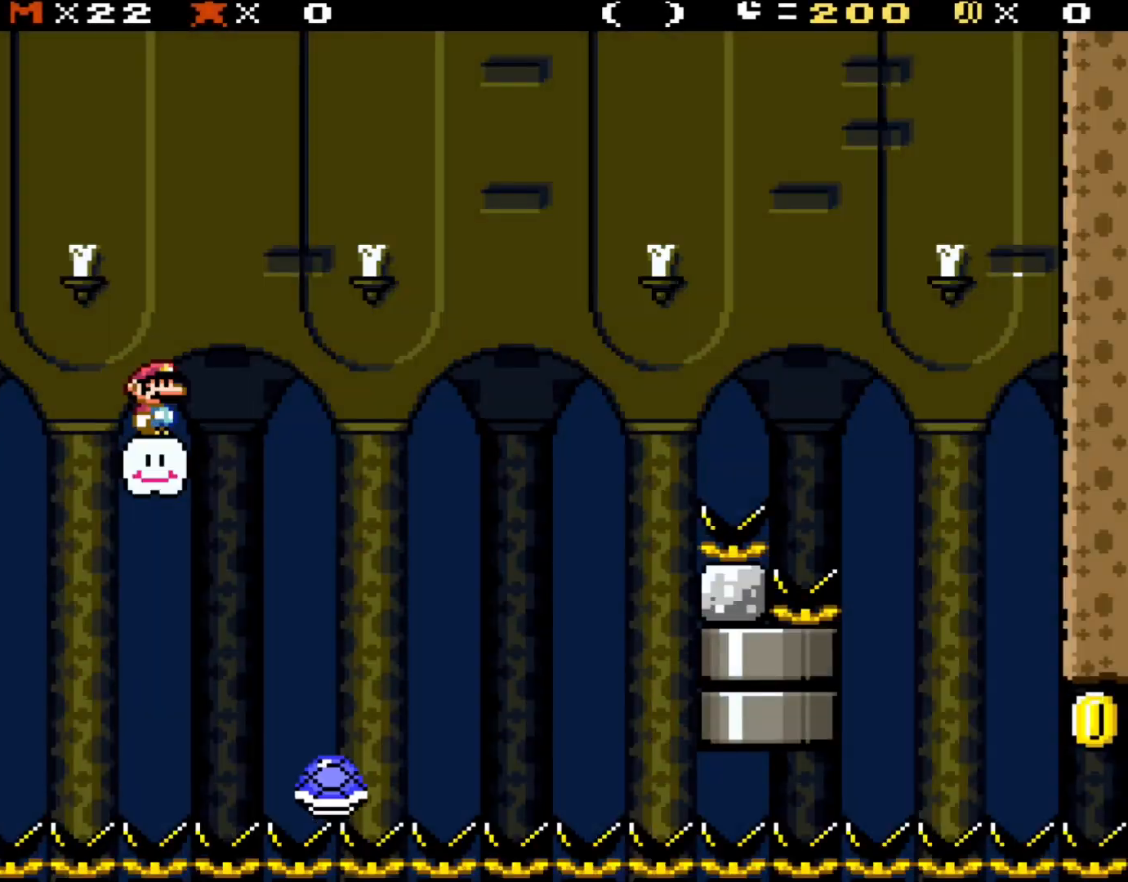
{"buttons": ["Y"], "events": []}
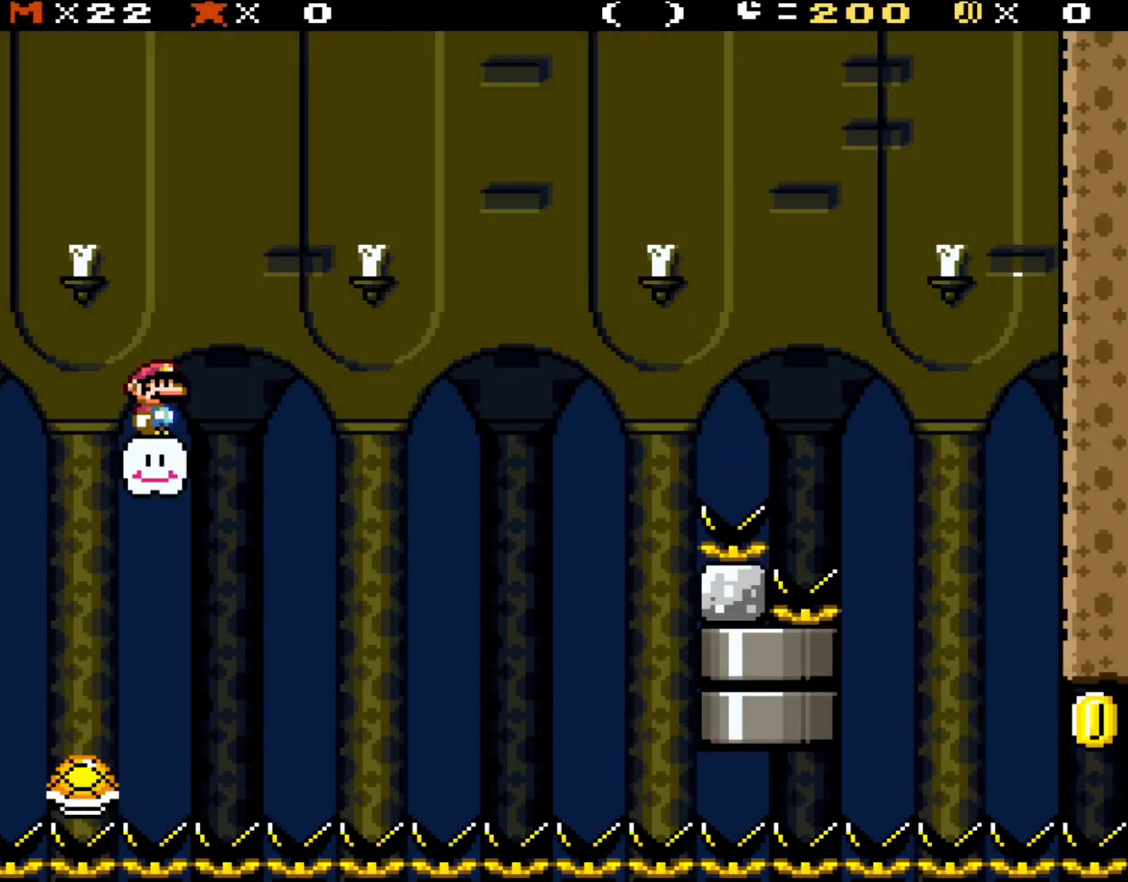
{"buttons": ["B", "Y", "DPAD_RIGHT"], "events": [[283, "DPAD_RIGHT", "down"], [483, "B", "down"]]}
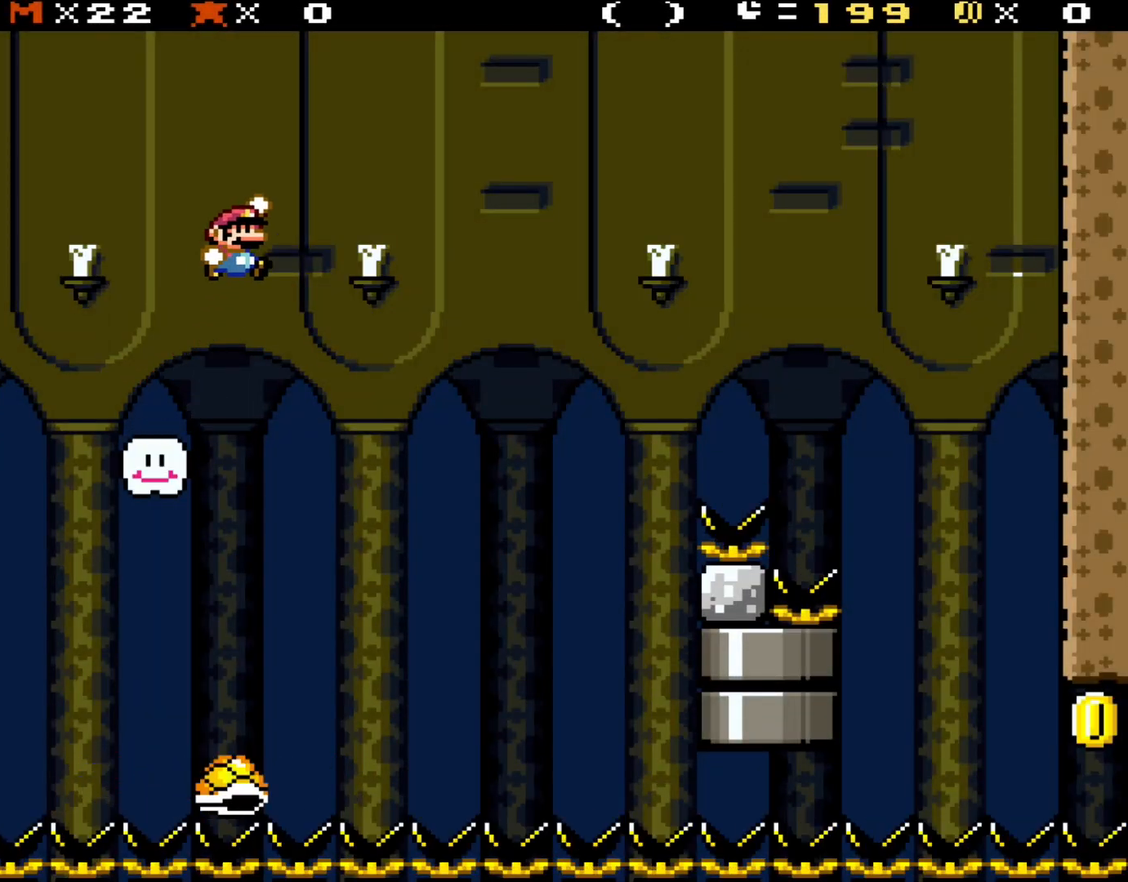
{"buttons": ["B", "Y"], "events": [[50, "DPAD_RIGHT", "up"], [283, "DPAD_LEFT", "down"], [383, "DPAD_LEFT", "up"]]}
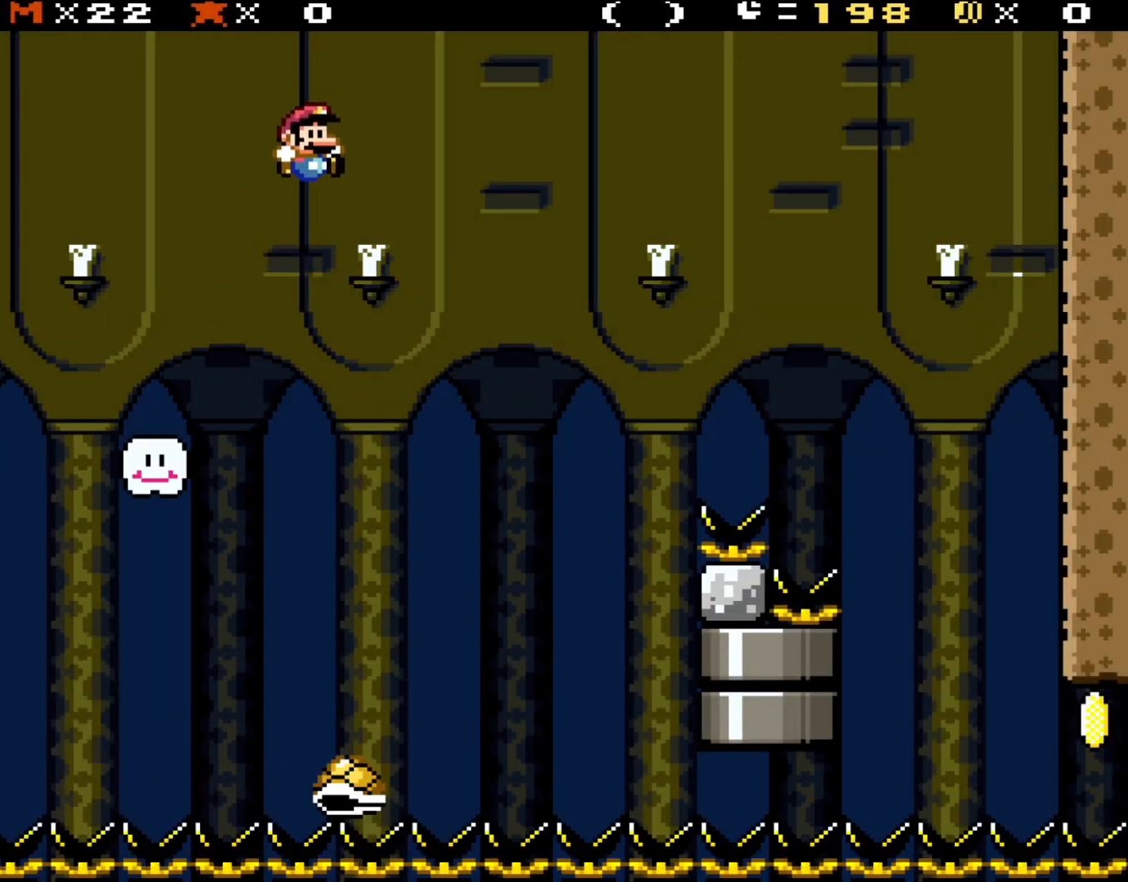
{"buttons": ["B", "Y"], "events": [[17, "DPAD_RIGHT", "down"], [117, "DPAD_RIGHT", "up"], [350, "DPAD_LEFT", "down"], [417, "DPAD_LEFT", "up"]]}
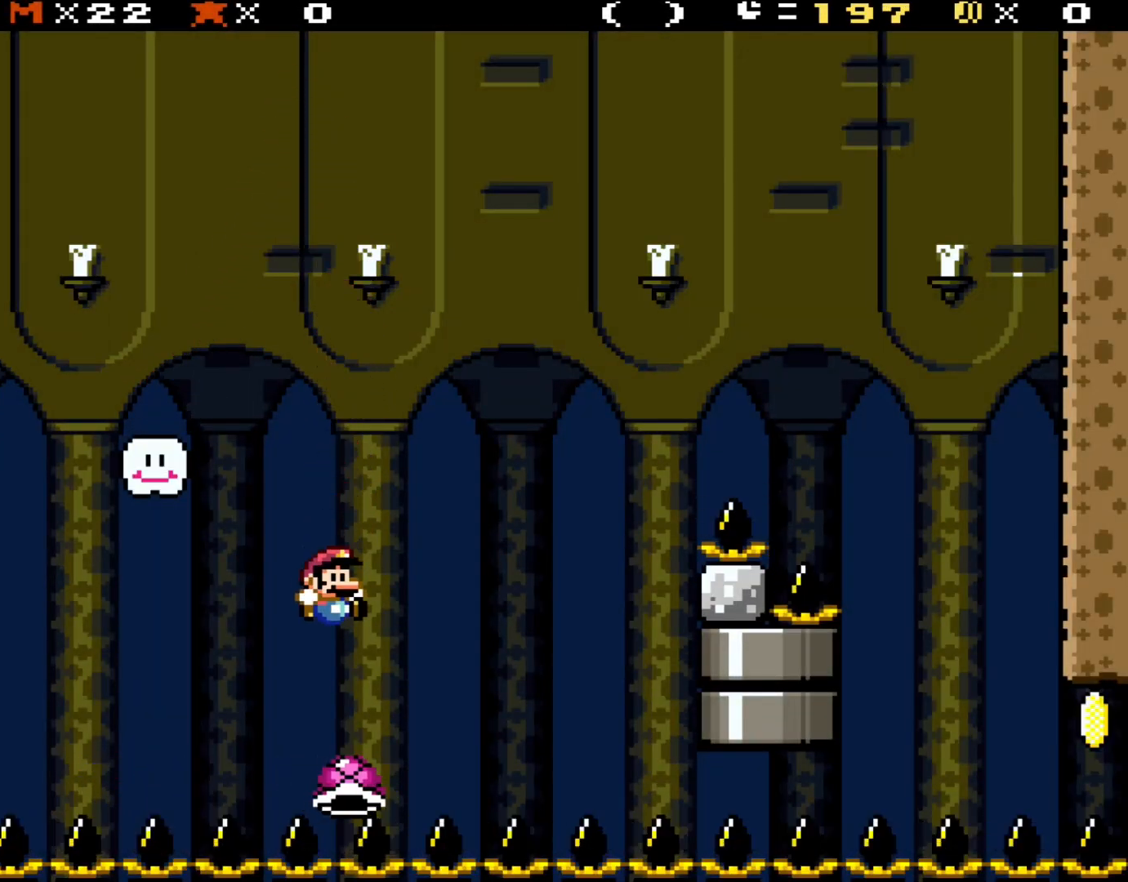
{"buttons": ["Y"], "events": [[83, "DPAD_RIGHT", "down"], [167, "DPAD_RIGHT", "up"], [217, "B", "up"]]}
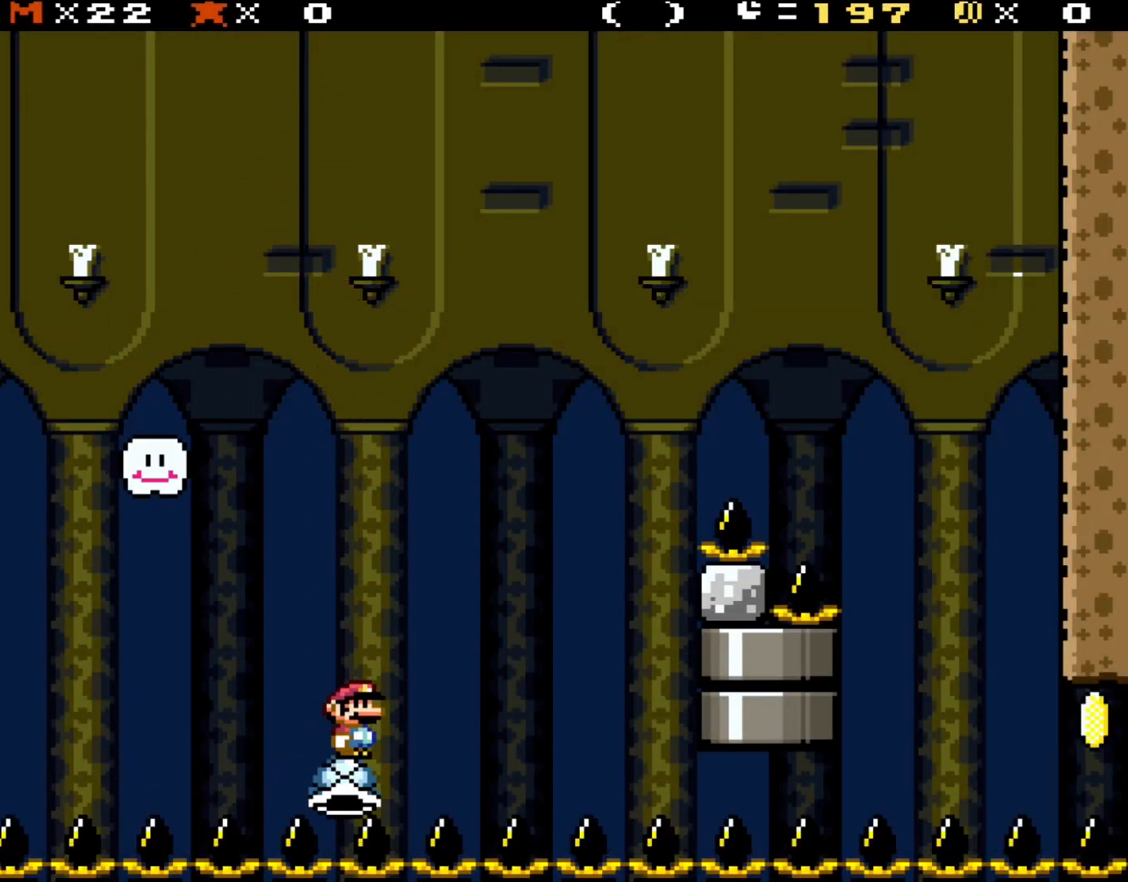
{"buttons": ["Y"], "events": []}
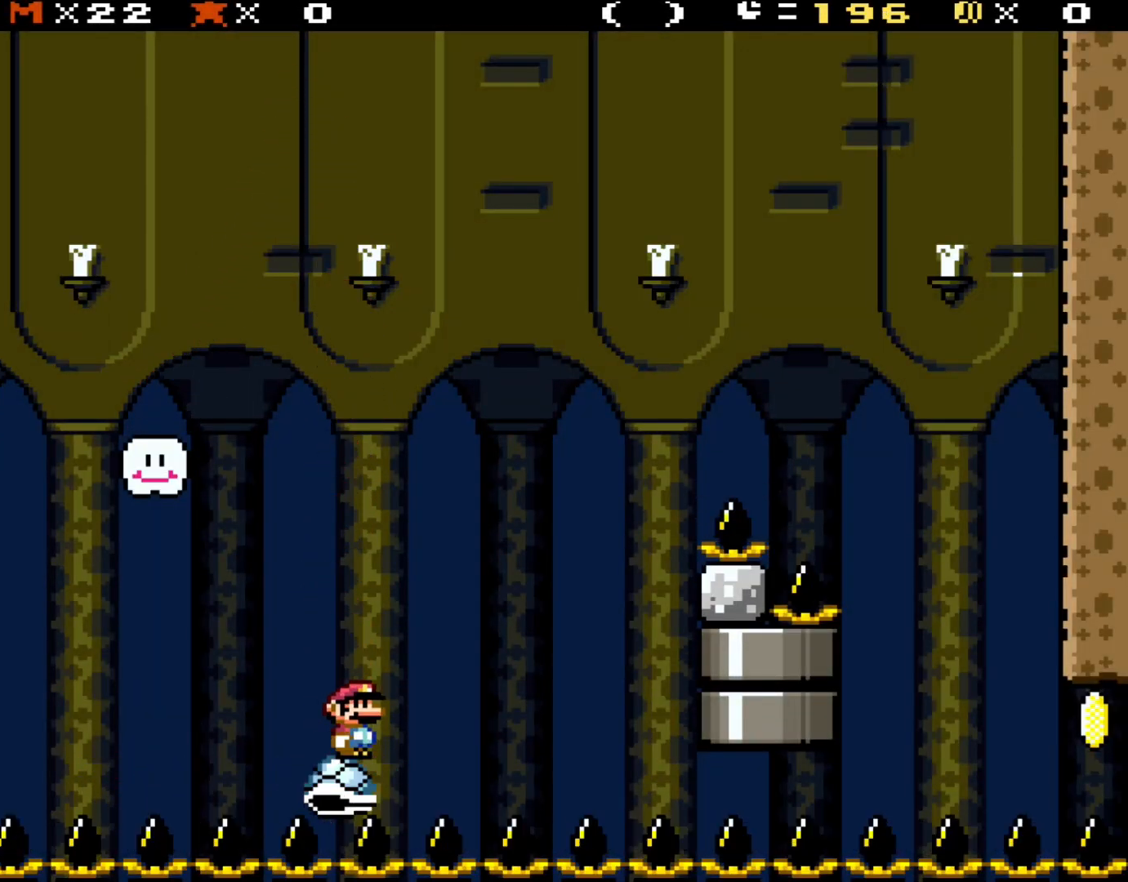
{"buttons": ["Y"], "events": []}
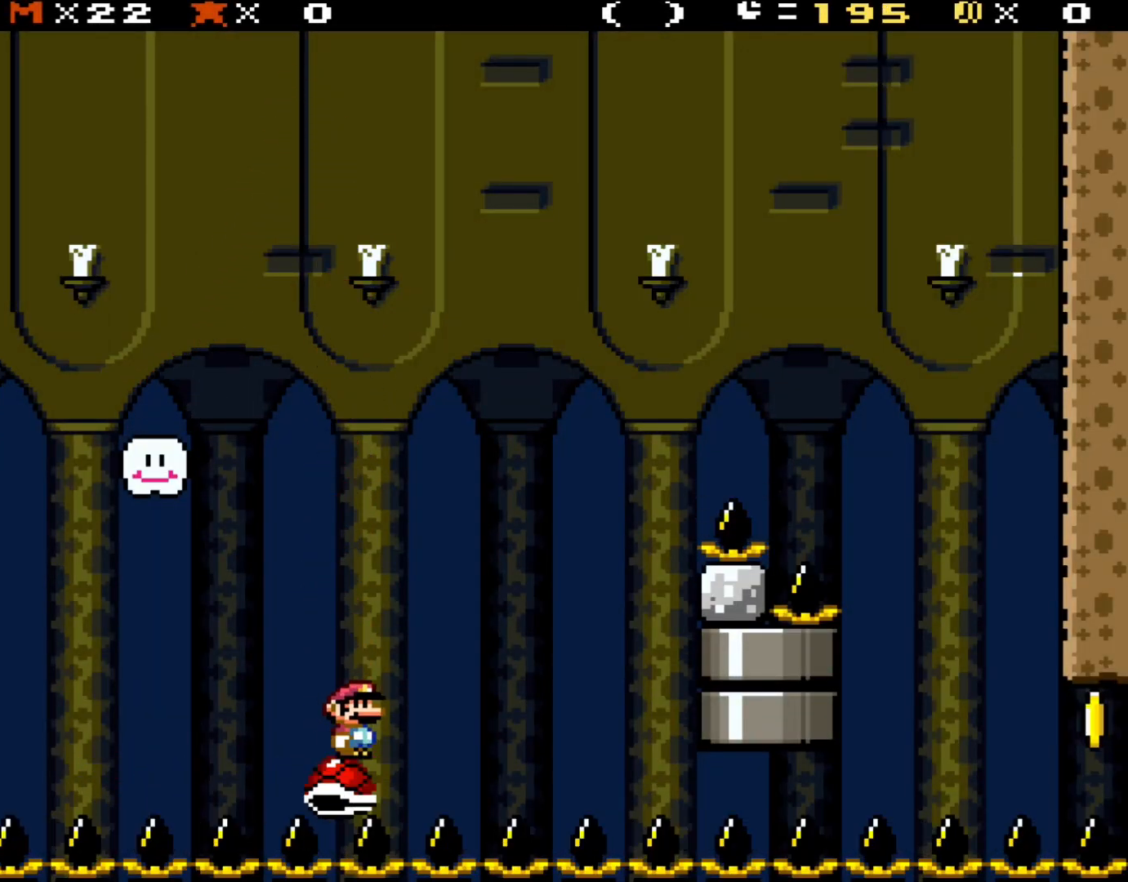
{"buttons": ["Y", "DPAD_RIGHT"], "events": [[117, "DPAD_RIGHT", "down"], [217, "DPAD_RIGHT", "up"], [367, "DPAD_RIGHT", "down"]]}
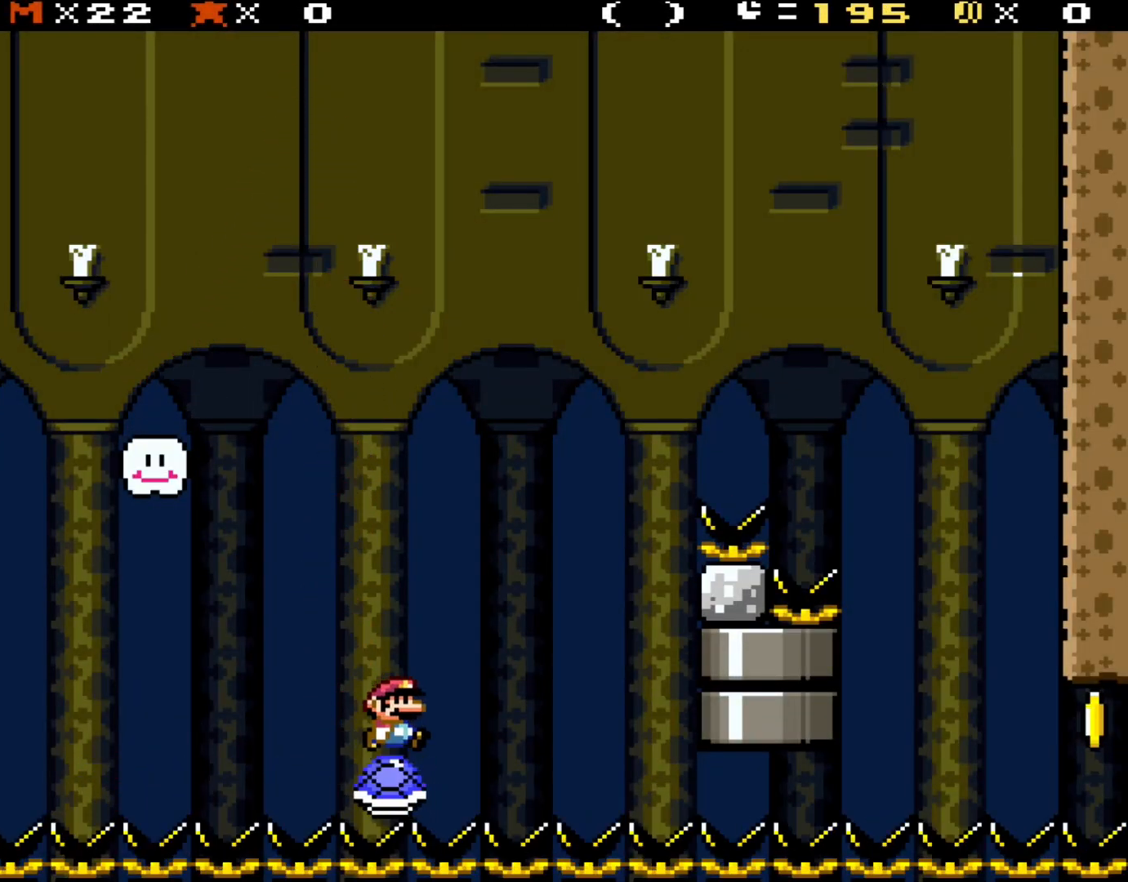
{"buttons": ["Y"], "events": [[17, "DPAD_RIGHT", "up"], [417, "DPAD_RIGHT", "down"], [483, "DPAD_RIGHT", "up"]]}
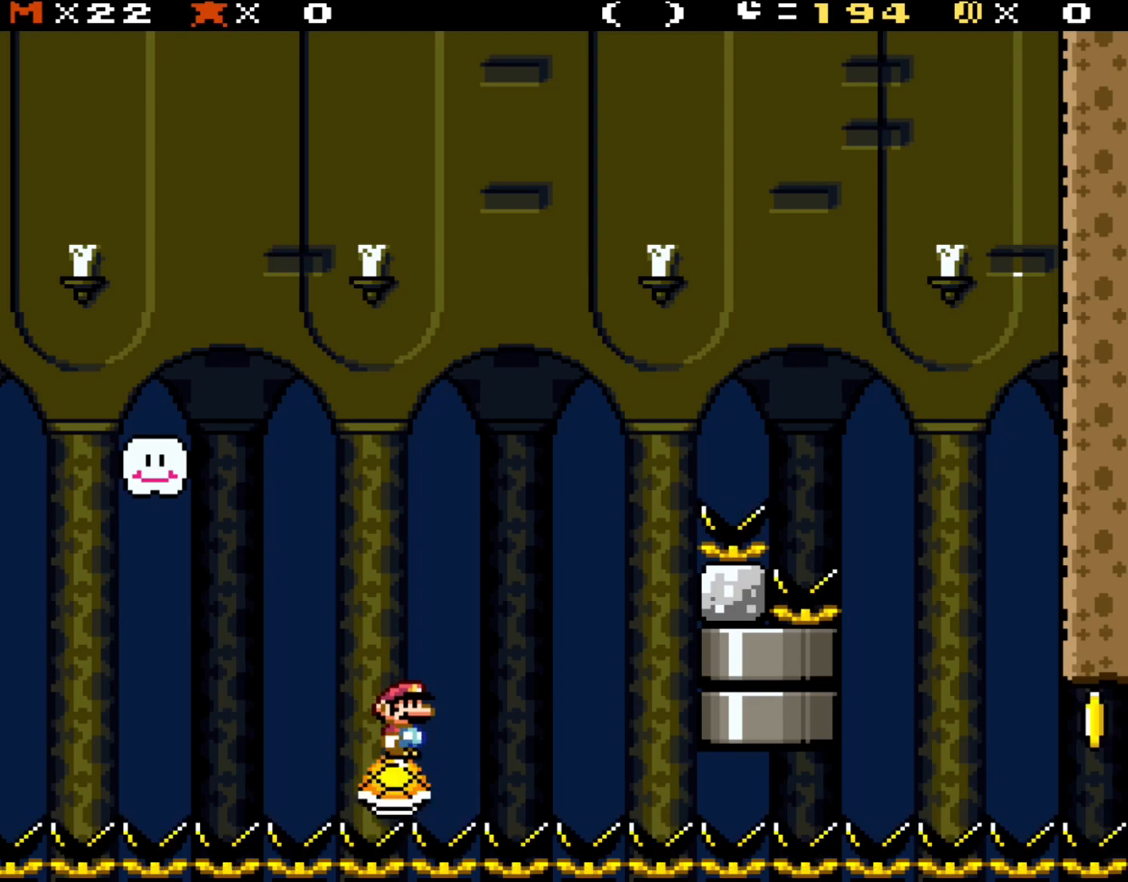
{"buttons": ["Y", "DPAD_RIGHT"], "events": [[283, "DPAD_RIGHT", "down"]]}
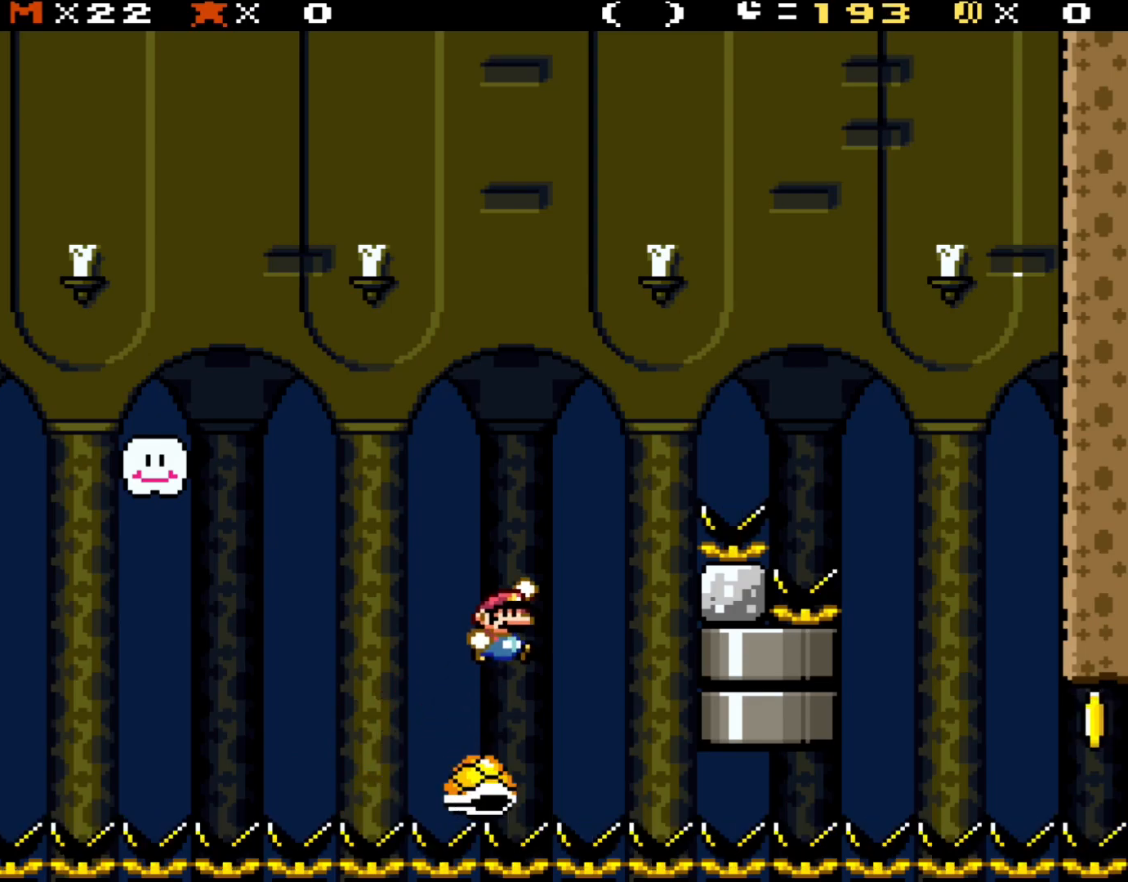
{"buttons": ["B", "Y", "DPAD_RIGHT"], "events": [[50, "B", "down"]]}
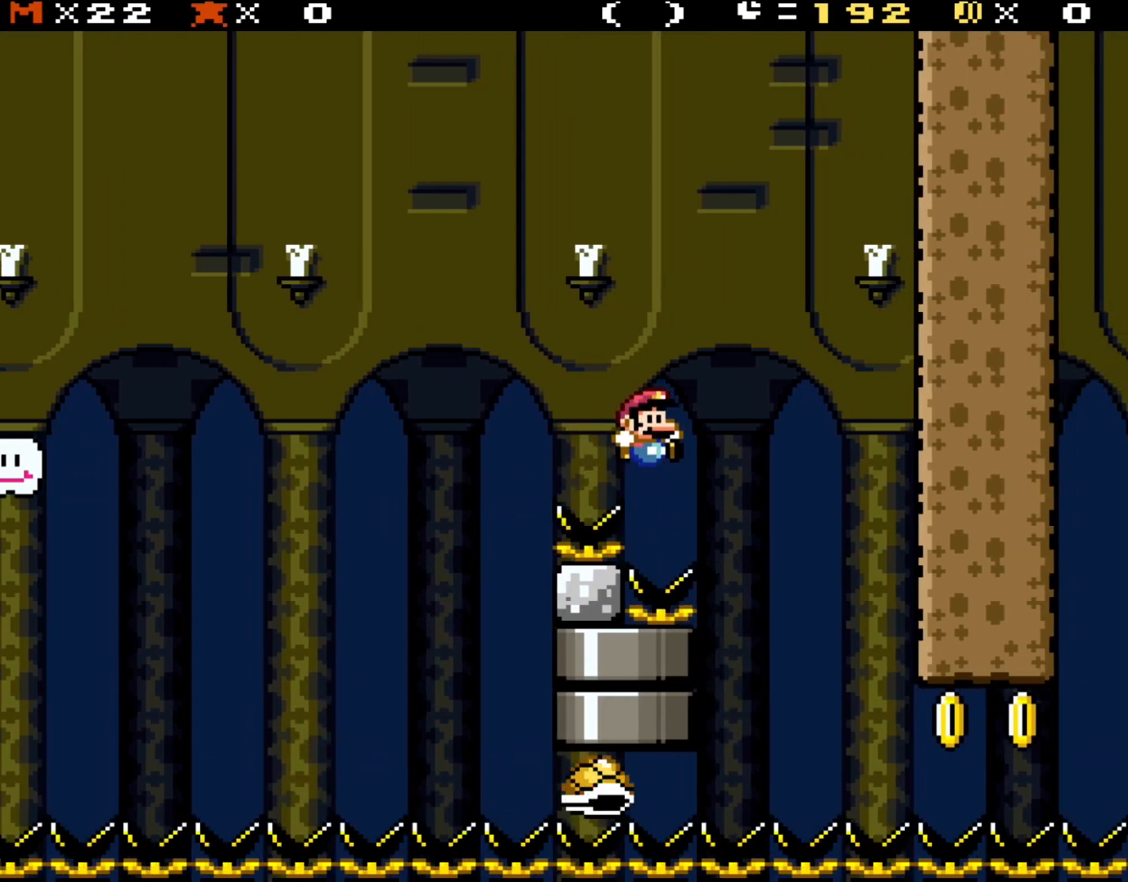
{"buttons": ["Y", "DPAD_RIGHT"], "events": [[300, "DPAD_LEFT", "down"], [300, "DPAD_RIGHT", "up"], [333, "B", "up"], [450, "DPAD_LEFT", "up"], [483, "DPAD_RIGHT", "down"]]}
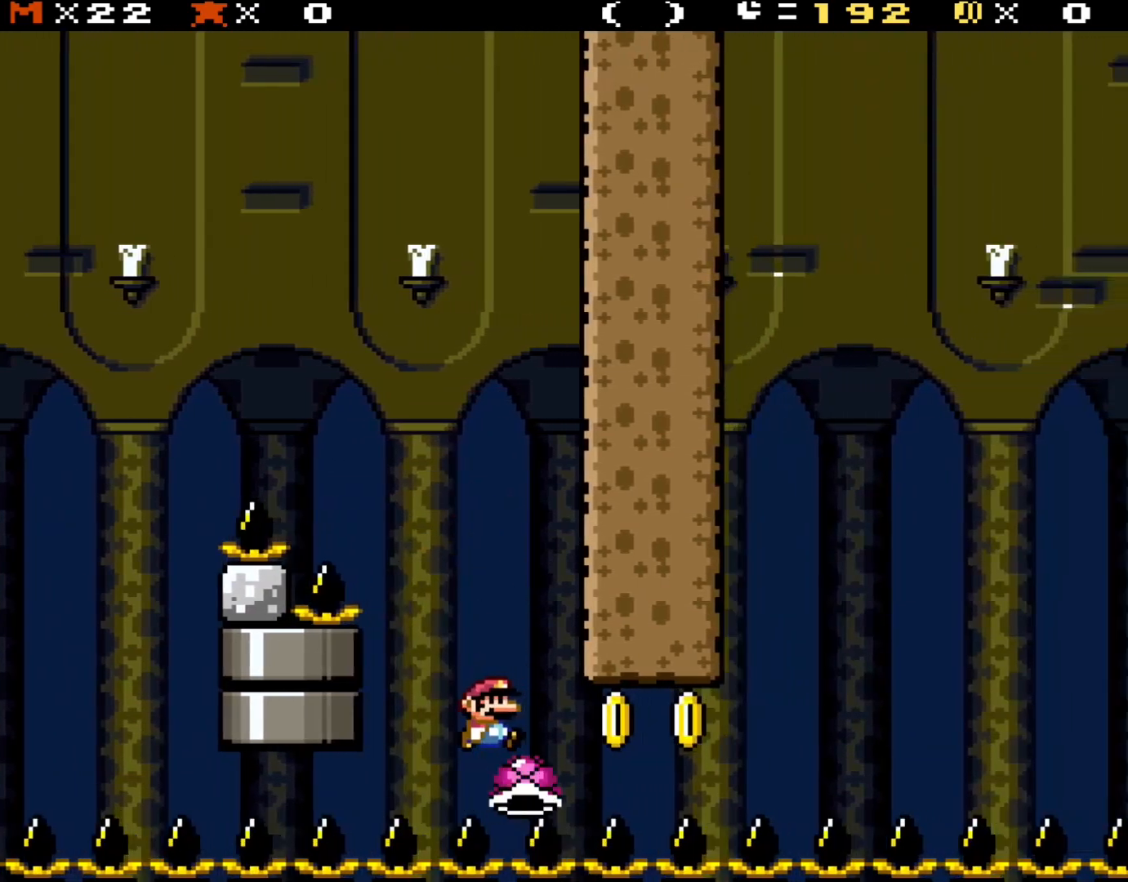
{"buttons": ["Y"], "events": [[217, "DPAD_RIGHT", "up"], [383, "DPAD_RIGHT", "down"], [467, "DPAD_RIGHT", "up"]]}
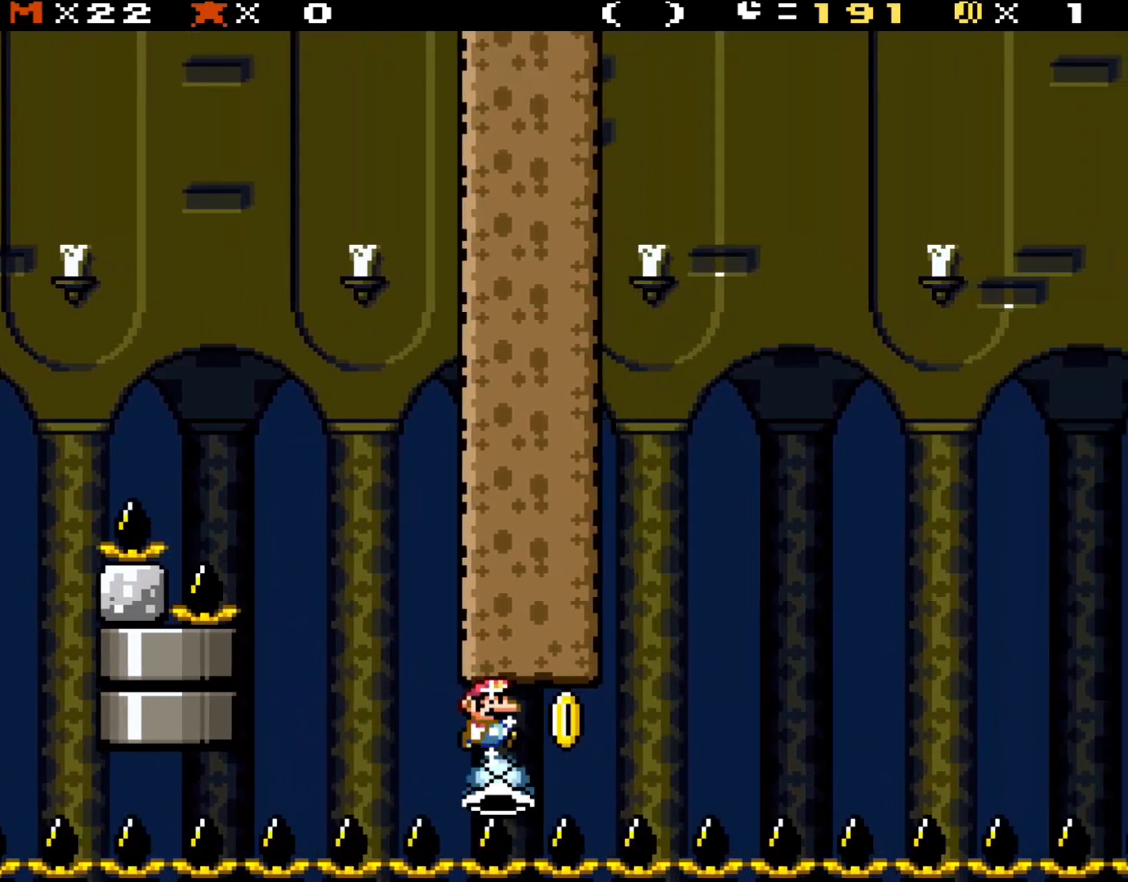
{"buttons": ["Y"], "events": [[217, "DPAD_RIGHT", "down"], [433, "DPAD_RIGHT", "up"]]}
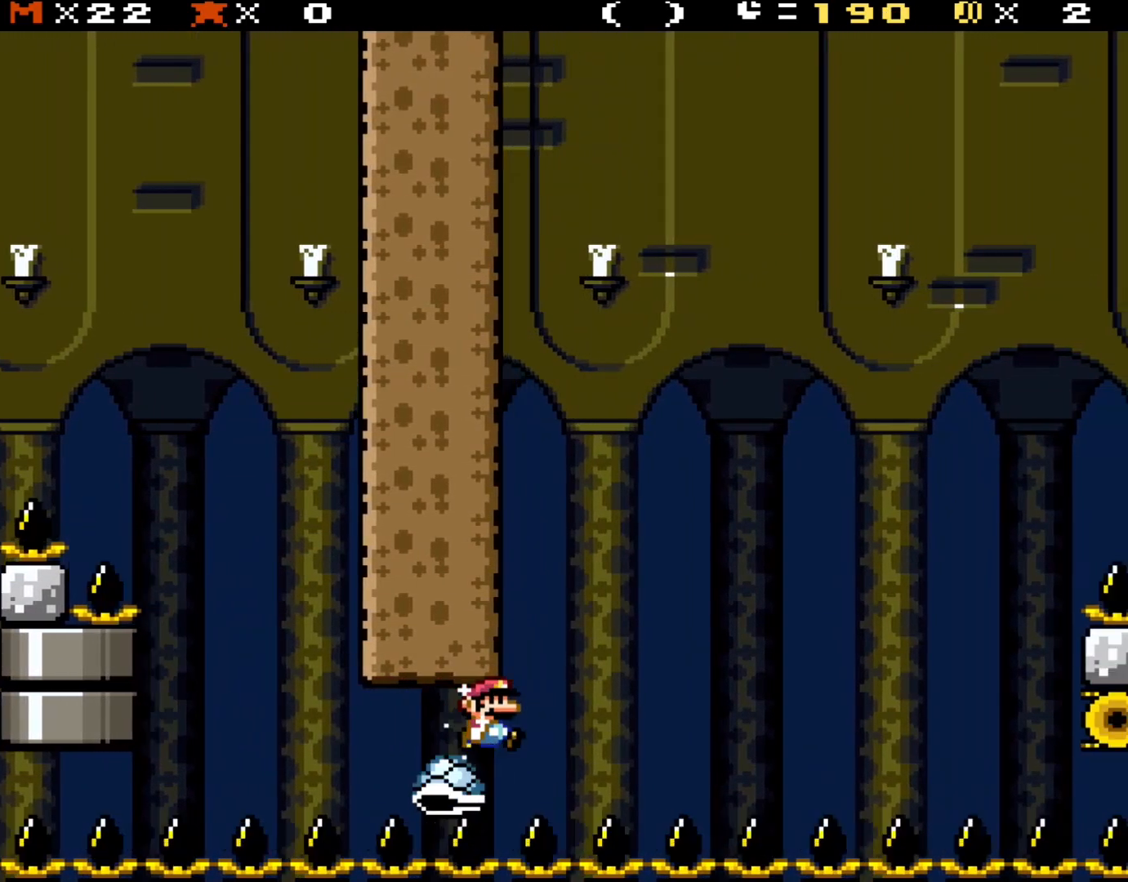
{"buttons": ["Y"], "events": [[283, "DPAD_RIGHT", "down"], [400, "DPAD_RIGHT", "up"]]}
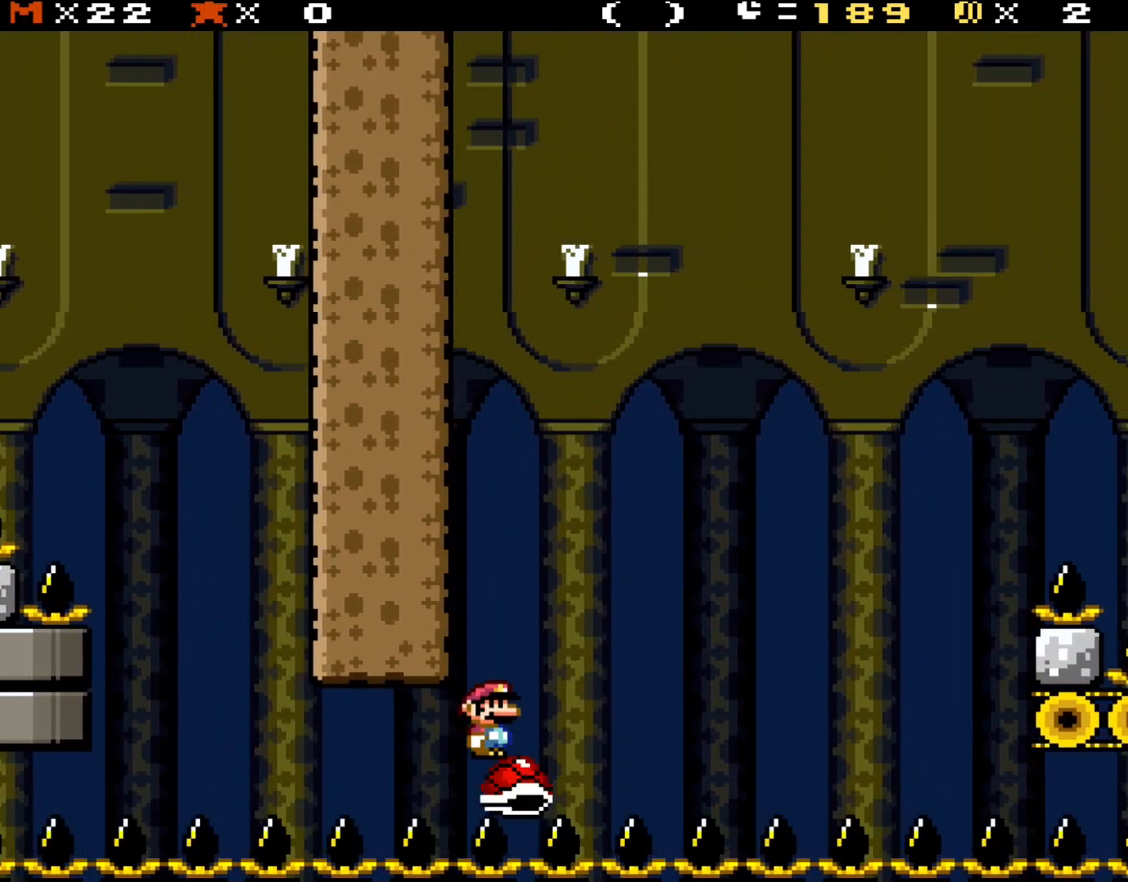
{"buttons": ["Y"], "events": [[83, "DPAD_RIGHT", "down"], [200, "DPAD_RIGHT", "up"], [333, "DPAD_RIGHT", "down"], [417, "DPAD_RIGHT", "up"]]}
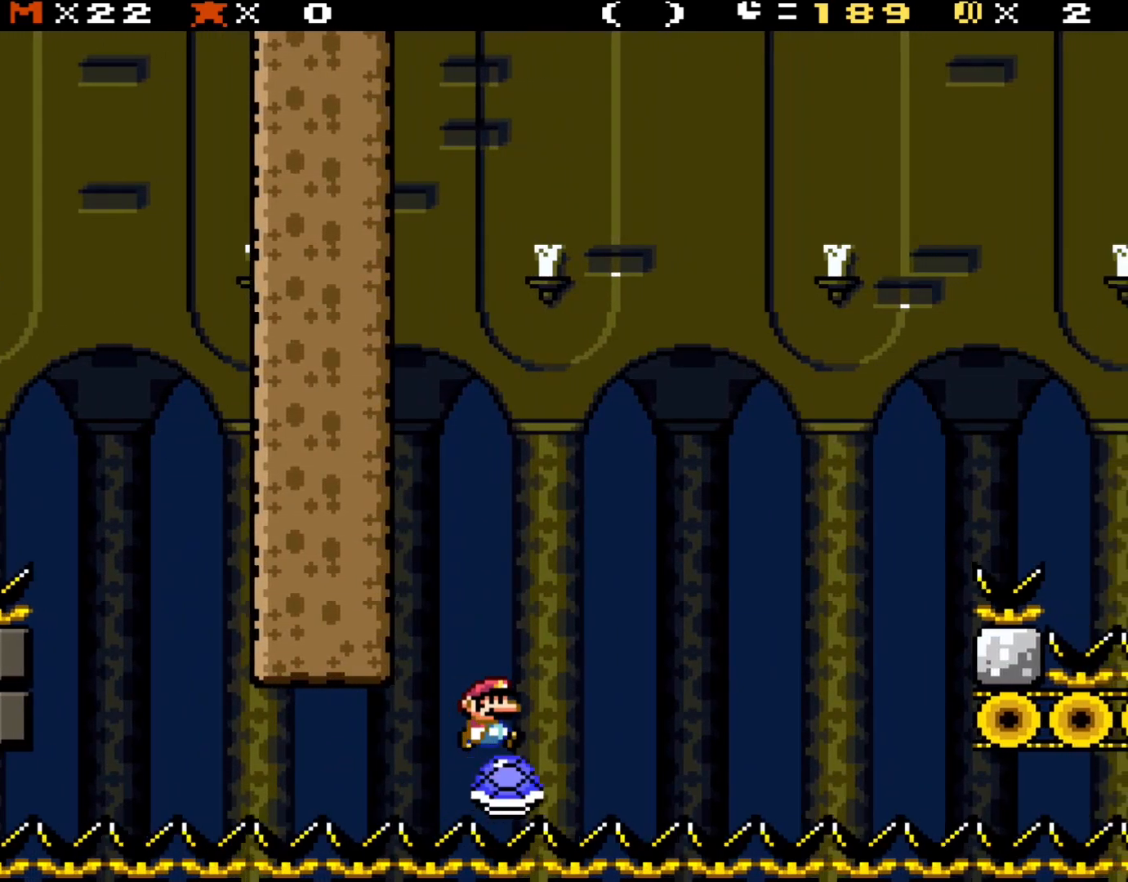
{"buttons": ["Y"], "events": [[83, "DPAD_RIGHT", "down"], [183, "DPAD_RIGHT", "up"], [283, "DPAD_RIGHT", "down"], [417, "DPAD_RIGHT", "up"]]}
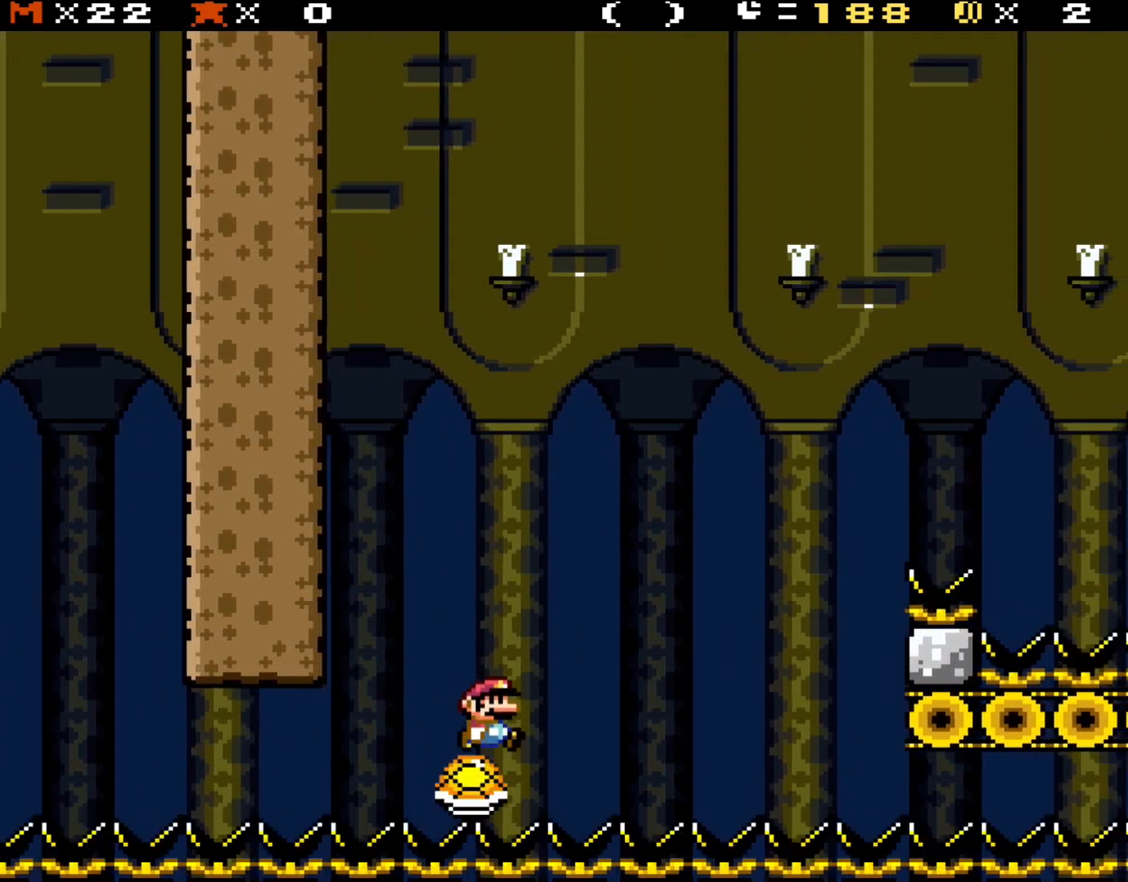
{"buttons": ["Y"], "events": [[83, "DPAD_RIGHT", "down"], [183, "DPAD_RIGHT", "up"], [350, "DPAD_RIGHT", "down"], [417, "DPAD_RIGHT", "up"]]}
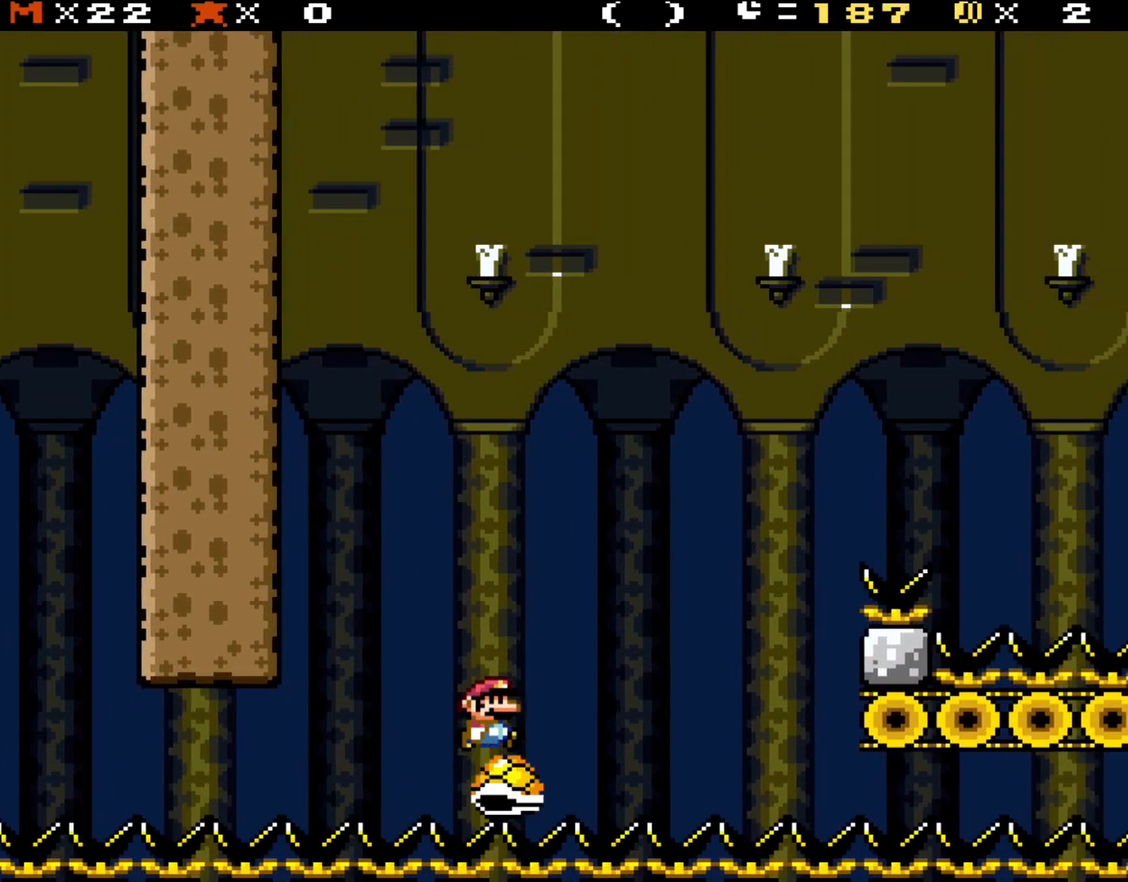
{"buttons": ["Y", "DPAD_RIGHT"], "events": [[33, "DPAD_RIGHT", "down"], [117, "DPAD_RIGHT", "up"], [250, "DPAD_RIGHT", "down"], [350, "DPAD_RIGHT", "up"], [483, "DPAD_RIGHT", "down"]]}
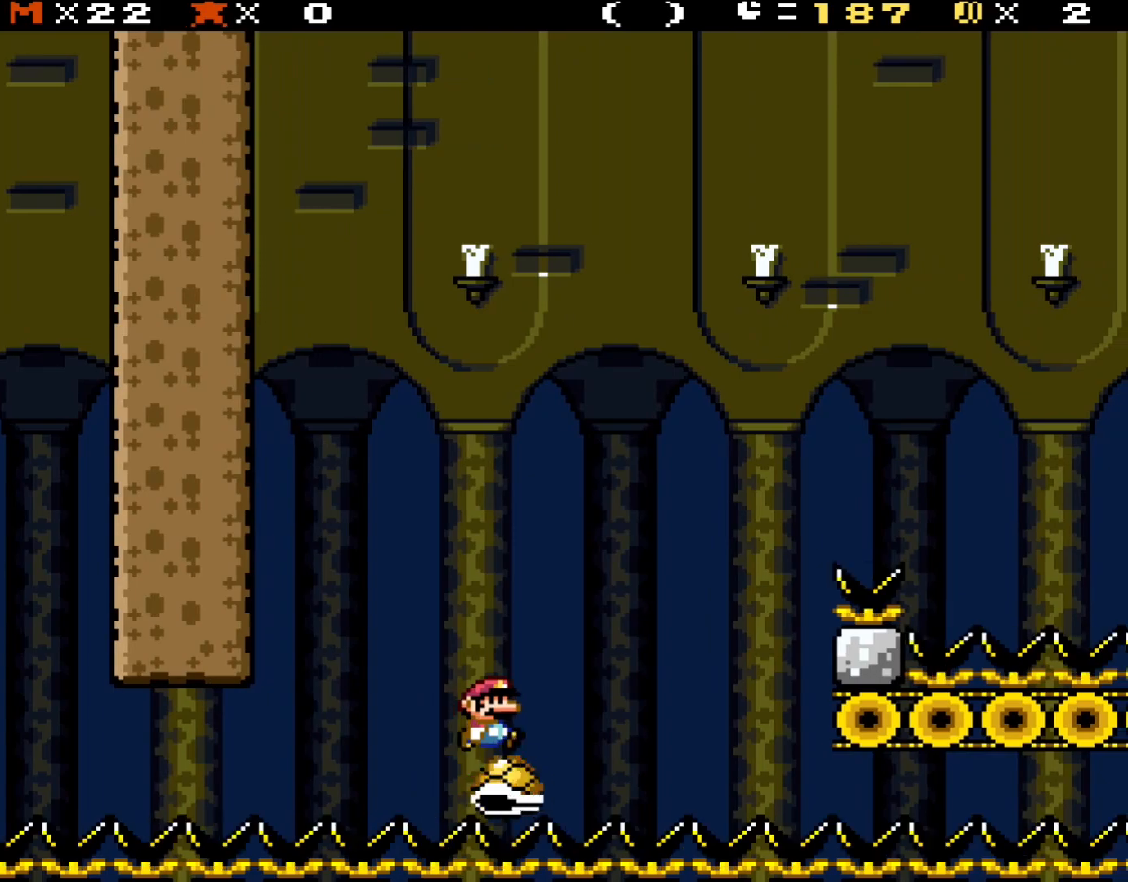
{"buttons": ["Y", "DPAD_RIGHT"], "events": [[50, "DPAD_RIGHT", "up"], [183, "DPAD_RIGHT", "down"], [300, "DPAD_RIGHT", "up"], [450, "DPAD_RIGHT", "down"]]}
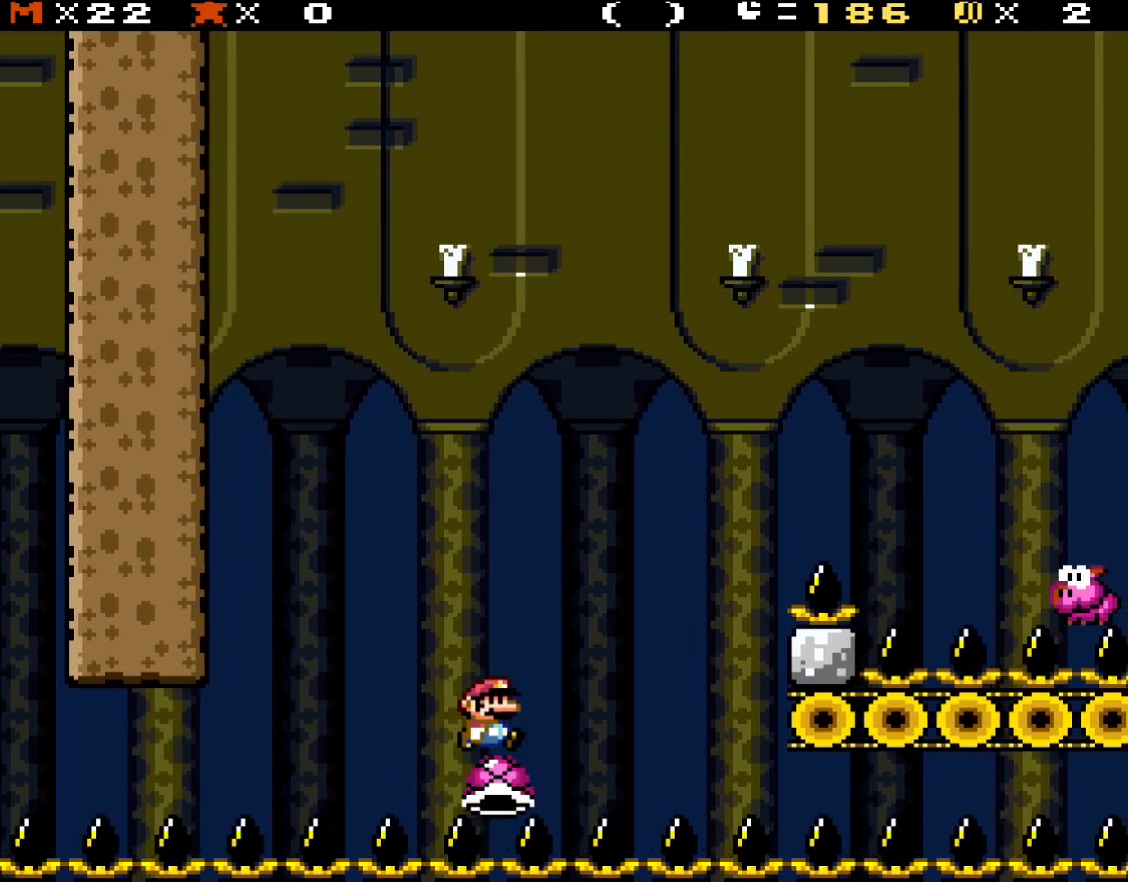
{"buttons": ["Y"], "events": [[17, "DPAD_RIGHT", "up"], [150, "DPAD_RIGHT", "down"], [250, "DPAD_RIGHT", "up"], [333, "DPAD_RIGHT", "down"], [467, "DPAD_RIGHT", "up"]]}
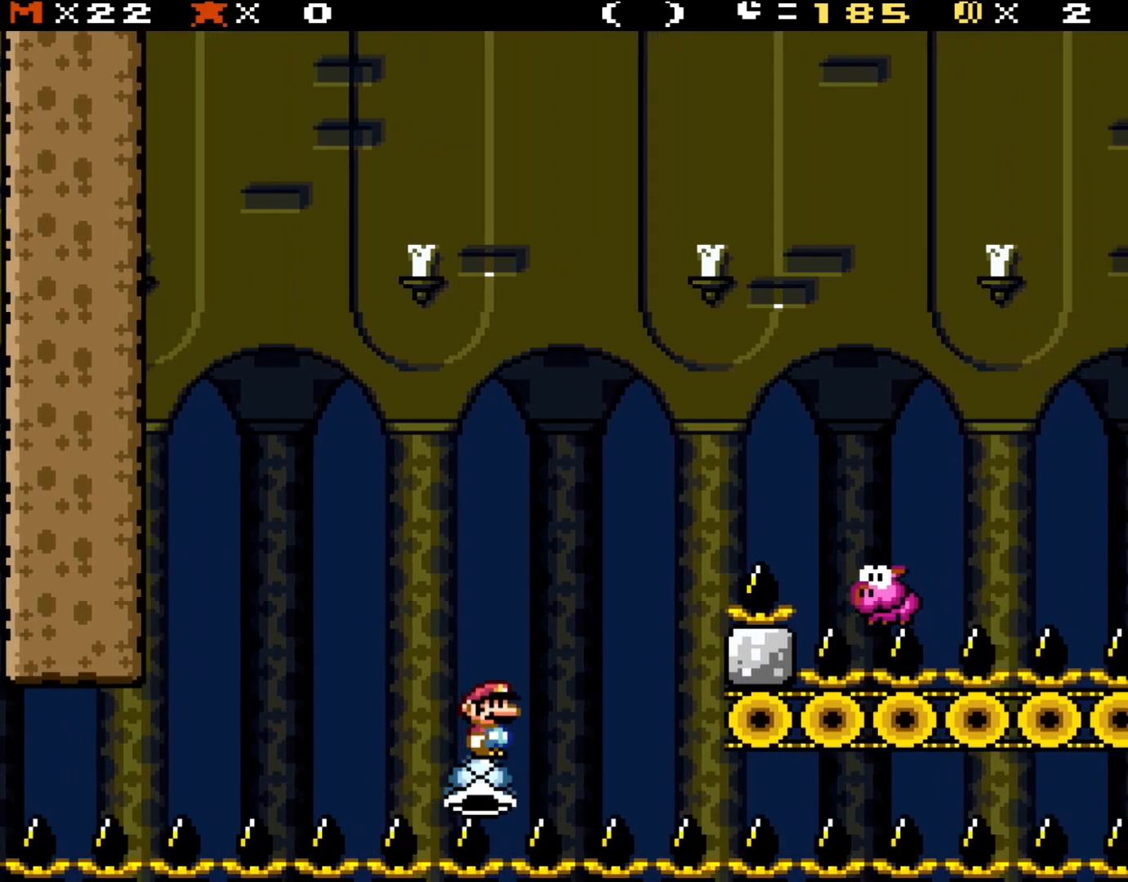
{"buttons": ["Y"], "events": [[83, "DPAD_RIGHT", "down"], [150, "DPAD_RIGHT", "up"], [283, "DPAD_RIGHT", "down"], [433, "DPAD_RIGHT", "up"]]}
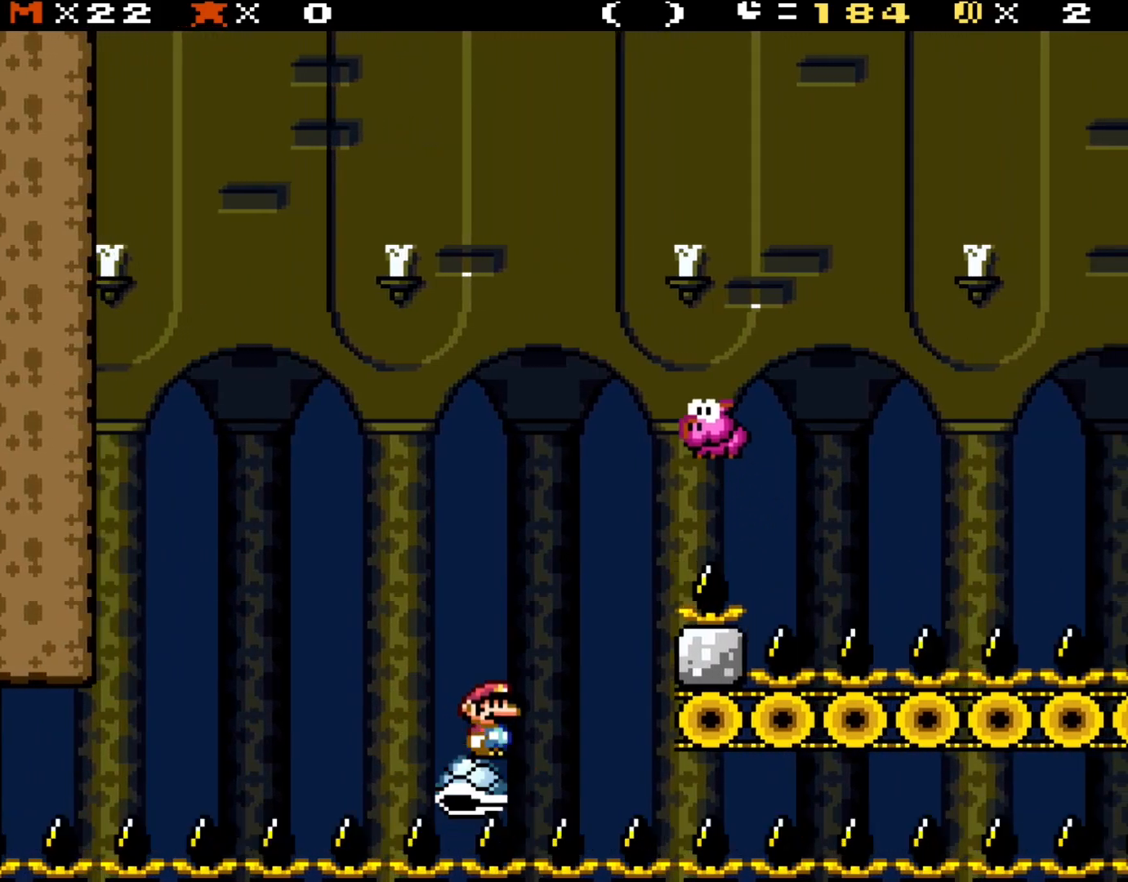
{"buttons": ["Y"], "events": [[383, "DPAD_LEFT", "down"], [450, "DPAD_LEFT", "up"]]}